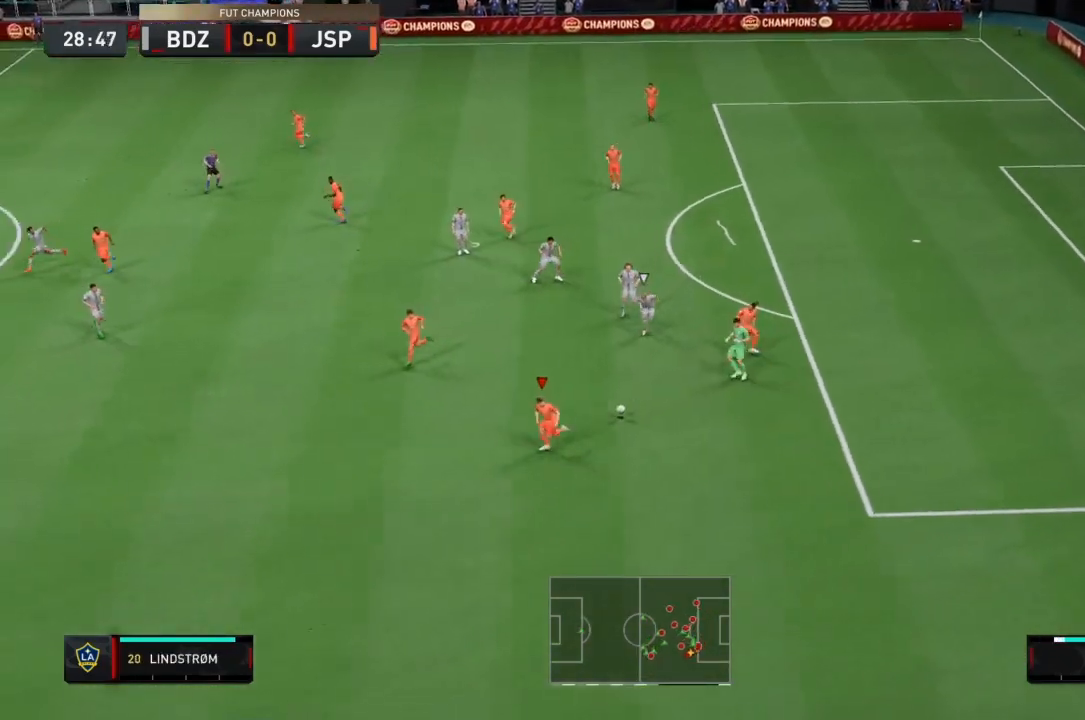
Gameplay with a controller (PlayStation layout); each line is a JSON object with the inputs held at the frame after it. "events" lists button and stick changes between this image and that frame as [ms after this image, input, new state], when the widget could be followed in between. Not read: L3 R3.
{"buttons": ["R2"], "left_stick": "down-left", "right_stick": "center", "events": [[33, "right_stick", "left"], [100, "right_stick", "center"]]}
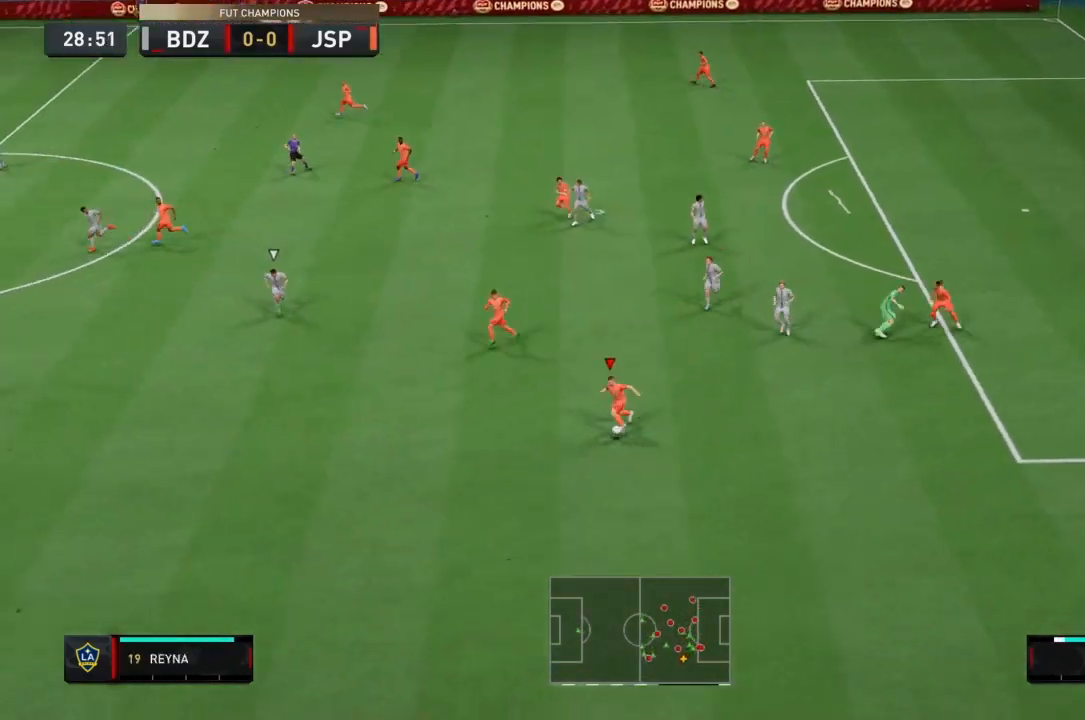
{"buttons": ["R2"], "left_stick": "down-left", "right_stick": "center", "events": []}
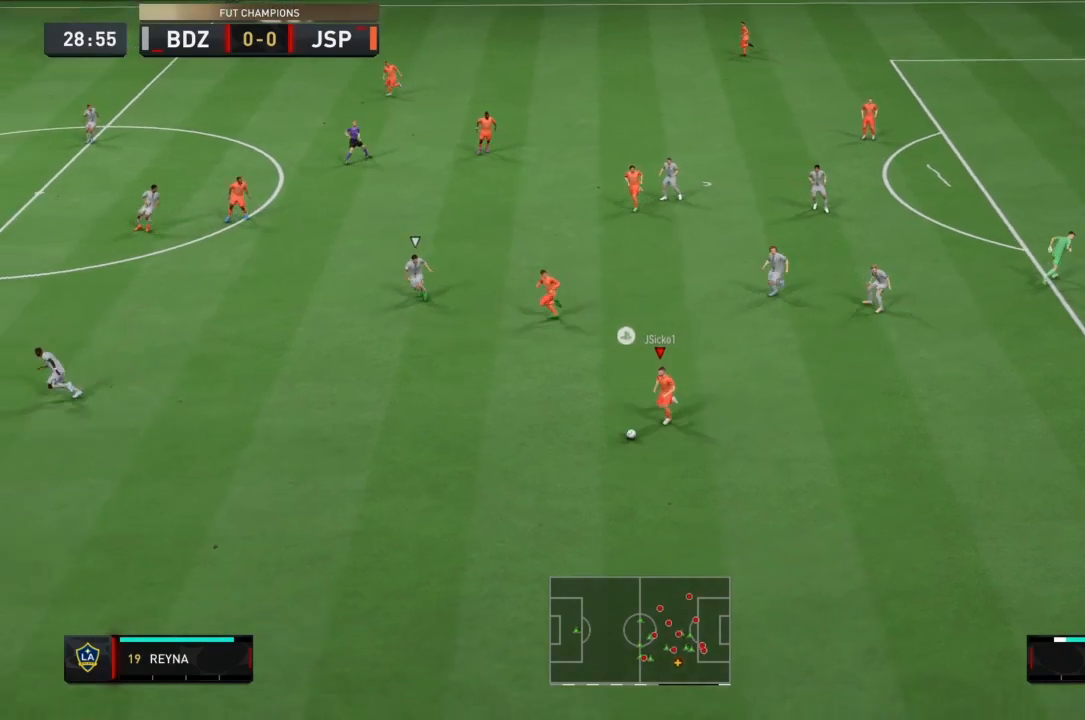
{"buttons": ["R2"], "left_stick": "down-left", "right_stick": "center", "events": []}
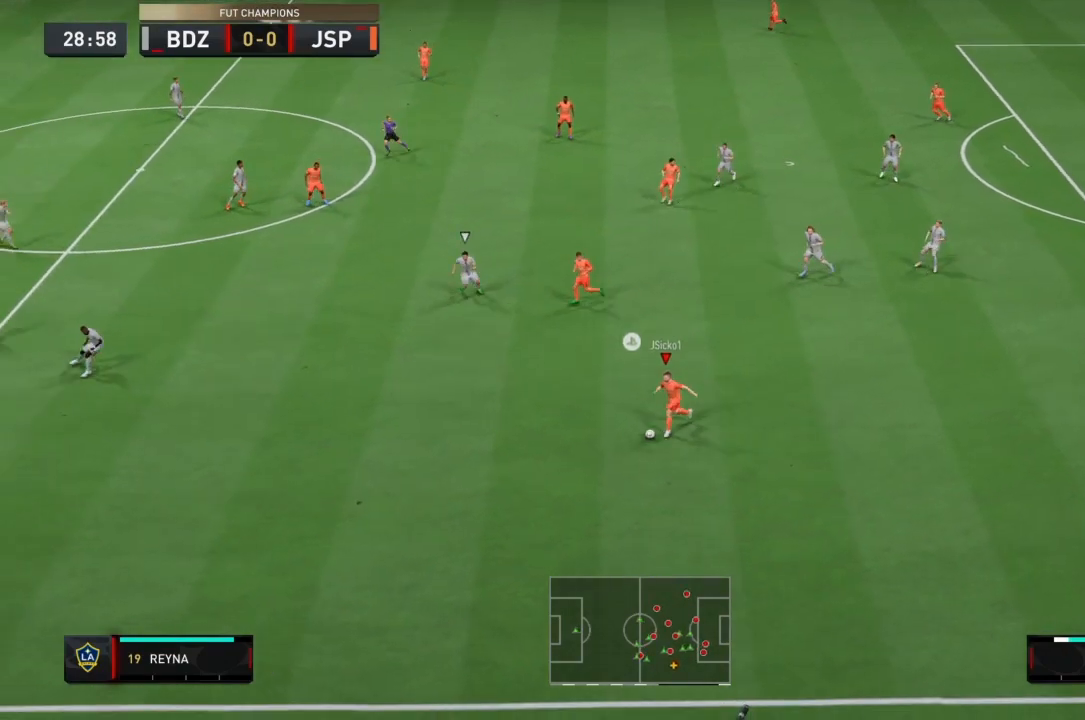
{"buttons": ["R2"], "left_stick": "down-left", "right_stick": "center", "events": []}
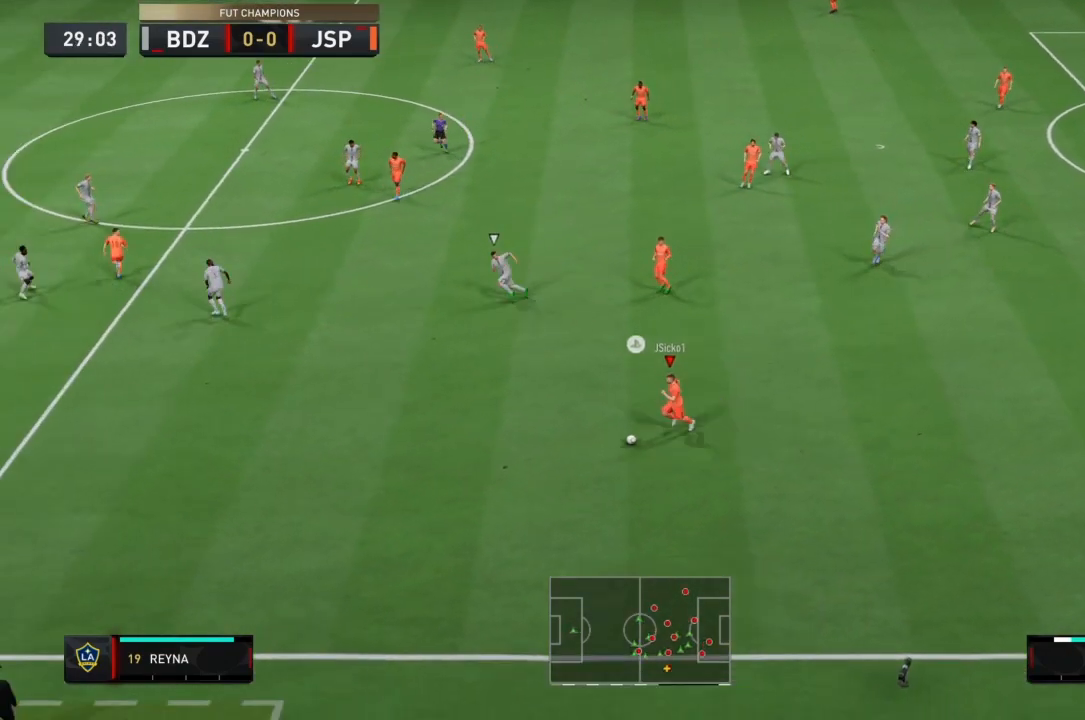
{"buttons": ["R2"], "left_stick": "down-left", "right_stick": "center", "events": []}
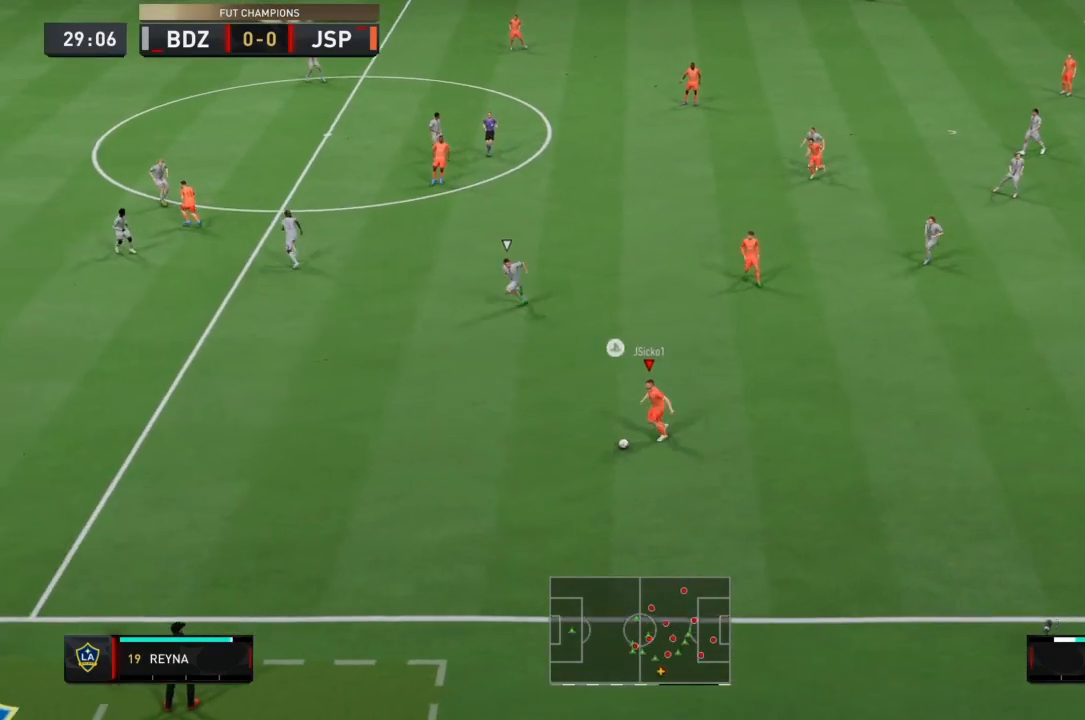
{"buttons": [], "left_stick": "left", "right_stick": "center", "events": [[433, "R2", "up"], [467, "left_stick", "left"]]}
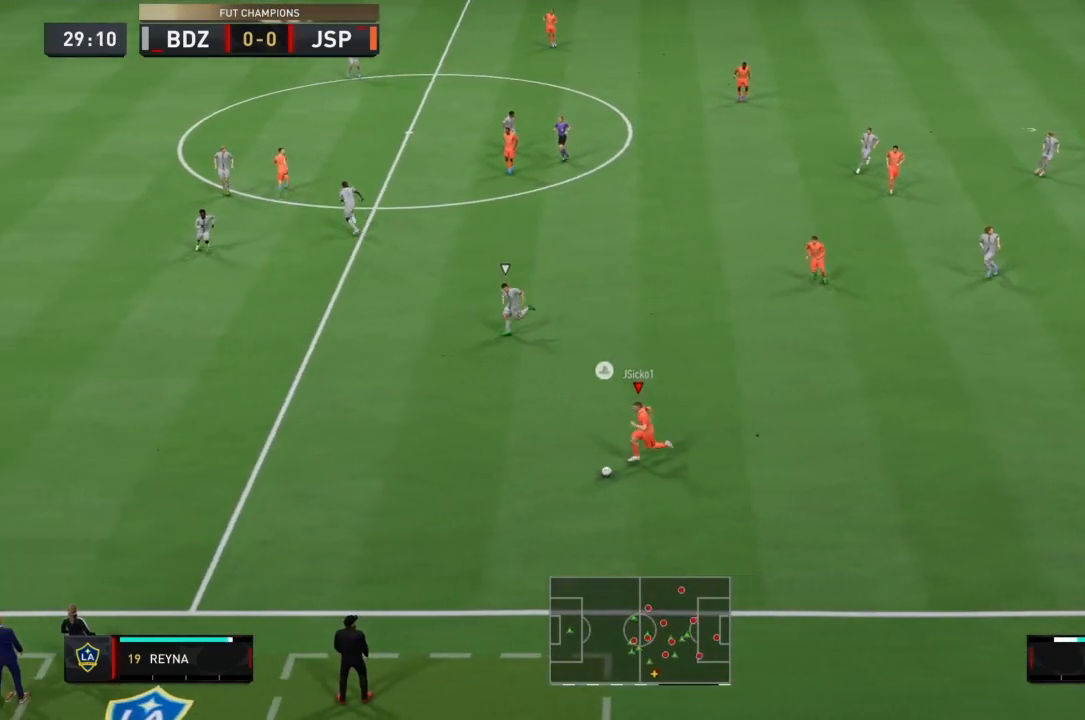
{"buttons": [], "left_stick": "left", "right_stick": "up", "events": [[133, "right_stick", "up"]]}
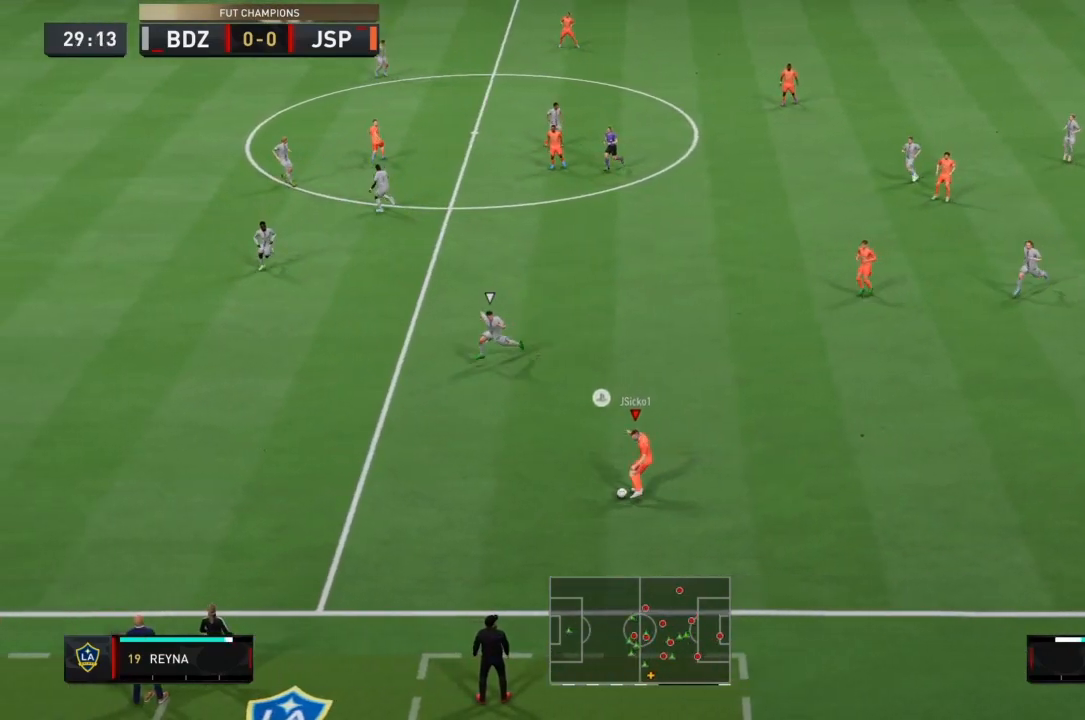
{"buttons": [], "left_stick": "up", "right_stick": "center", "events": [[100, "left_stick", "up-left"], [166, "right_stick", "center"], [266, "left_stick", "up"]]}
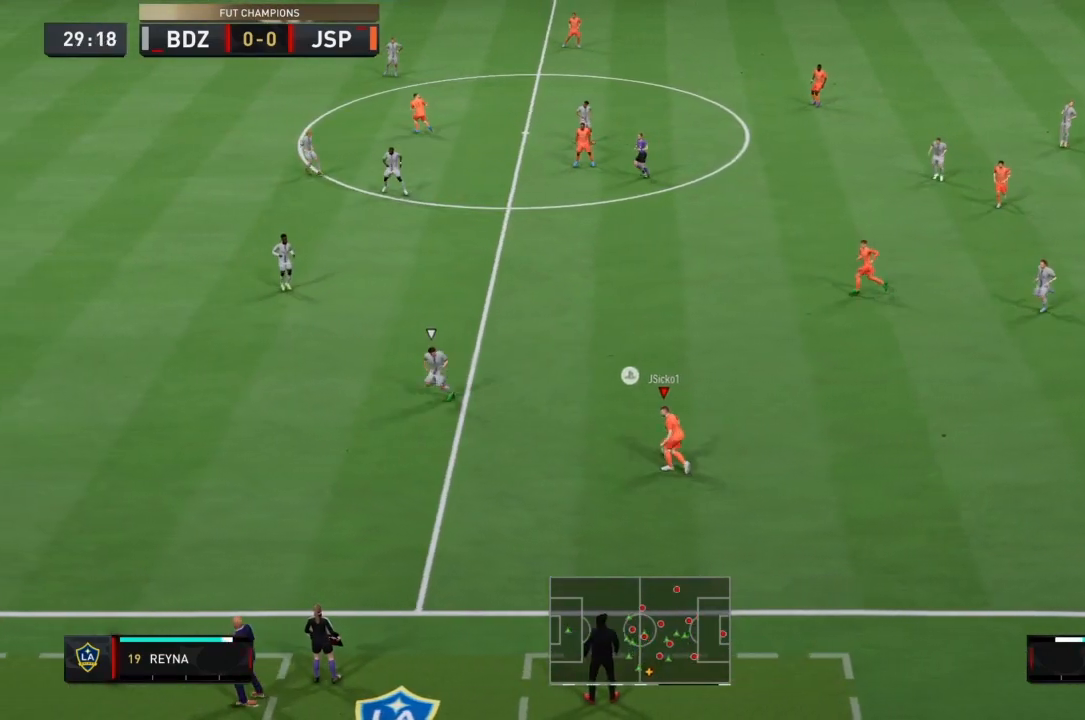
{"buttons": [], "left_stick": "up", "right_stick": "center", "events": [[234, "CROSS", "down"], [267, "L1", "down"], [367, "CROSS", "up"], [434, "L1", "up"]]}